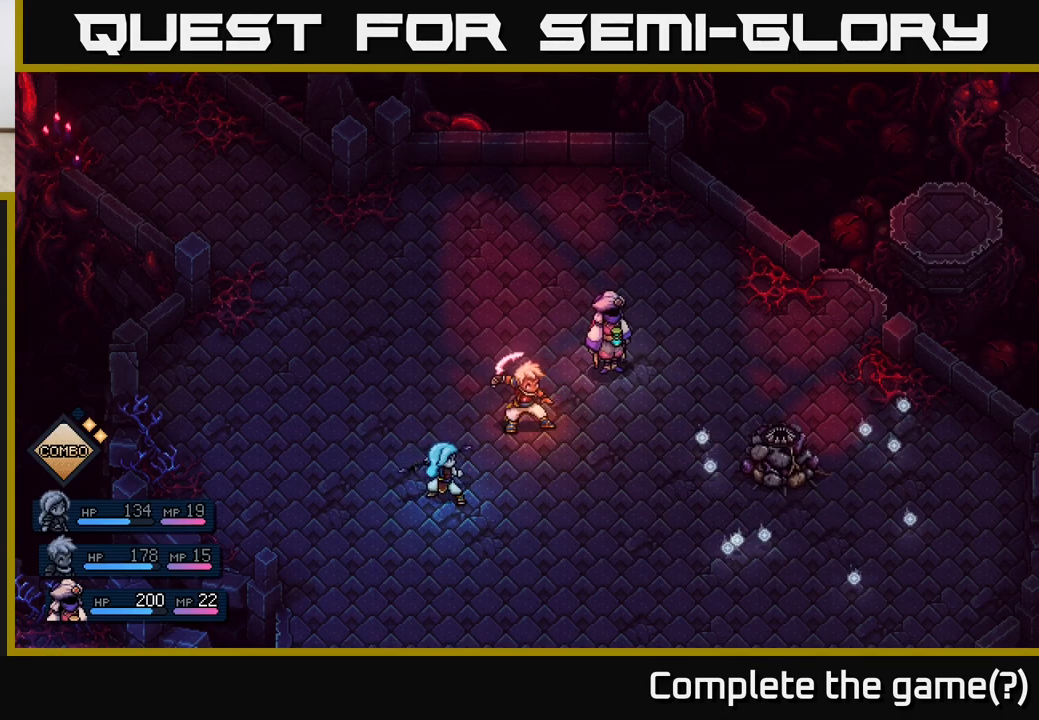
Gameplay with a controller (Xbox layout); each line is a JSON object with the inputs held at the frame after it. "events" lists button and stick changes between this image and that frame as [ms after this image, input, new state], when the widget could be followed in between.
{"buttons": [], "left_stick": "center", "right_stick": "center", "events": []}
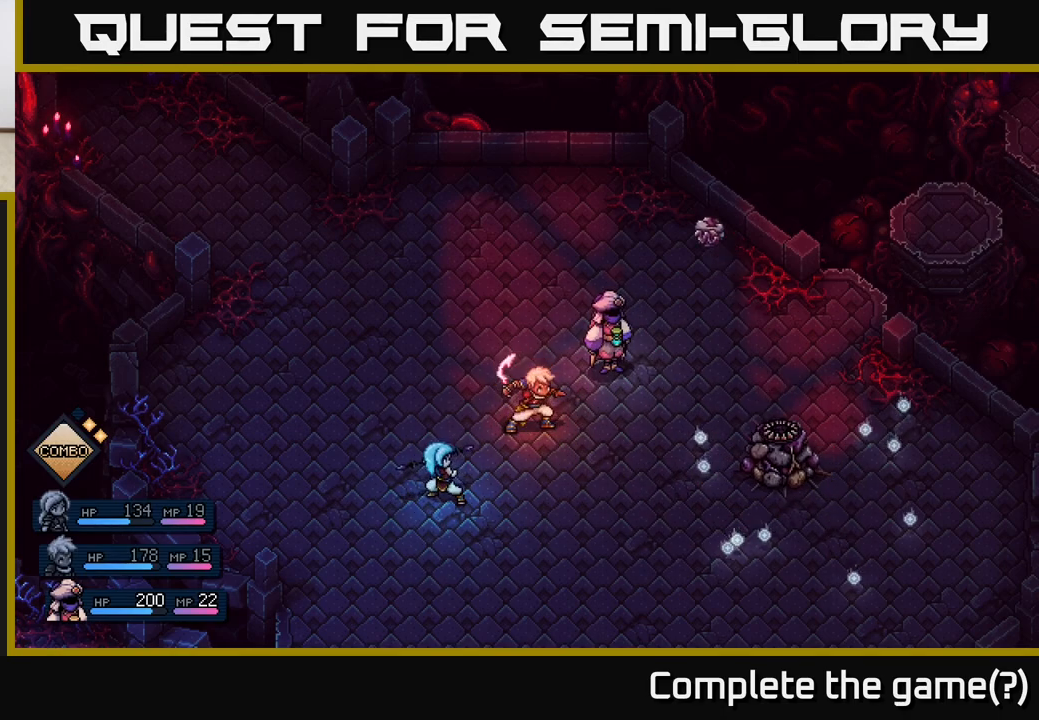
{"buttons": ["A"], "left_stick": "center", "right_stick": "center", "events": [[283, "A", "down"]]}
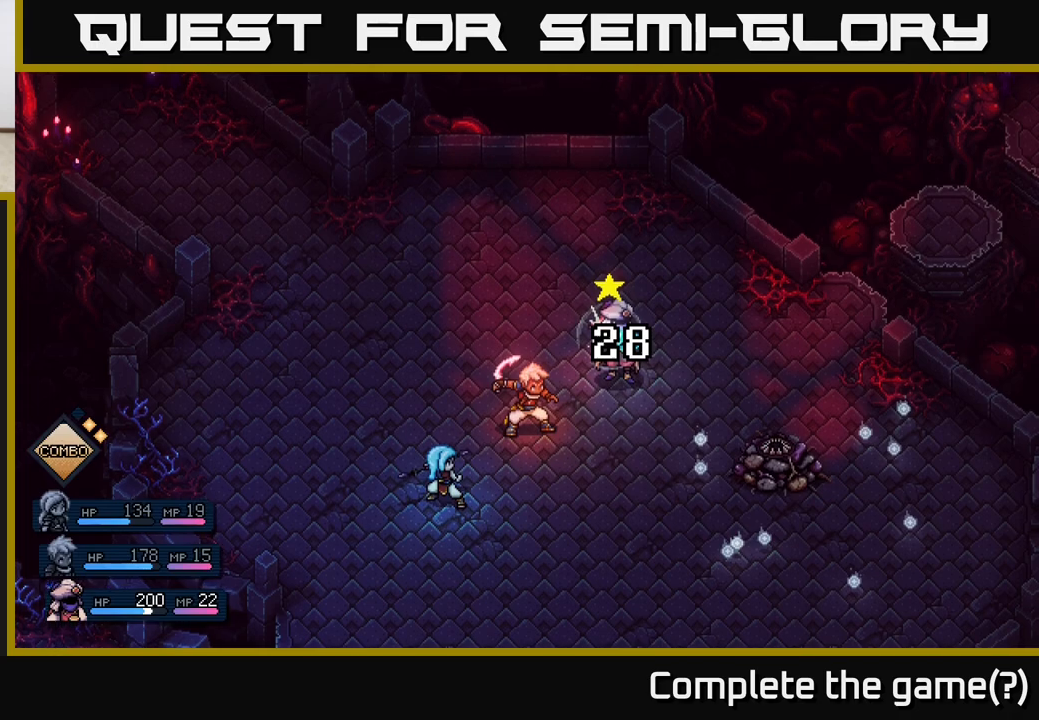
{"buttons": [], "left_stick": "center", "right_stick": "center", "events": [[217, "A", "up"]]}
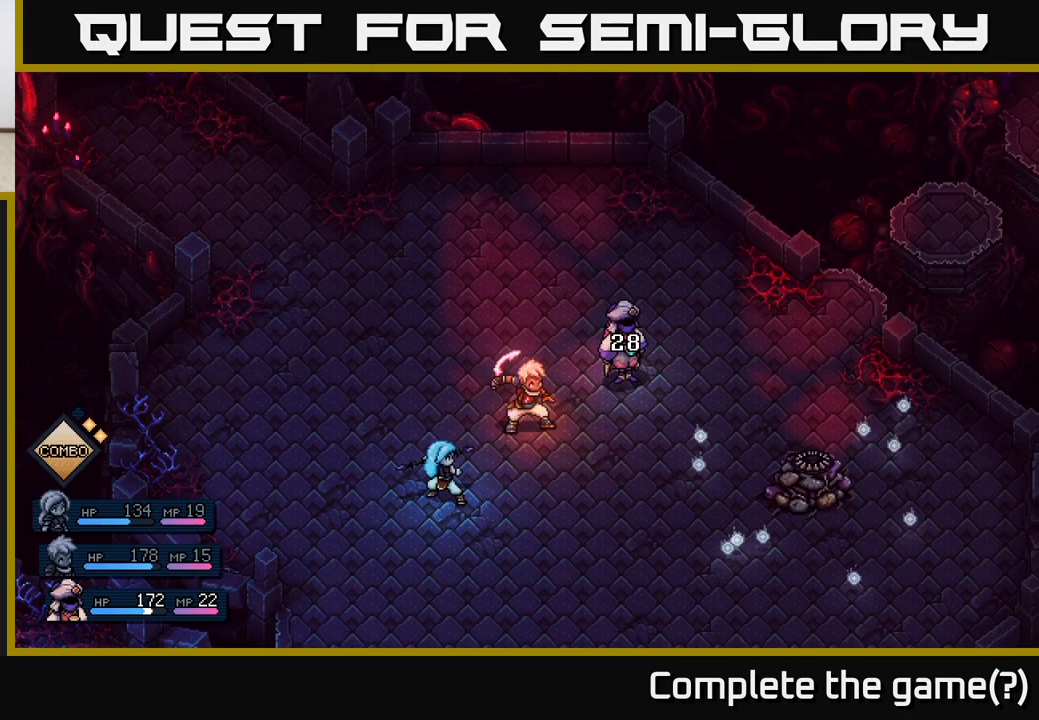
{"buttons": [], "left_stick": "center", "right_stick": "center", "events": []}
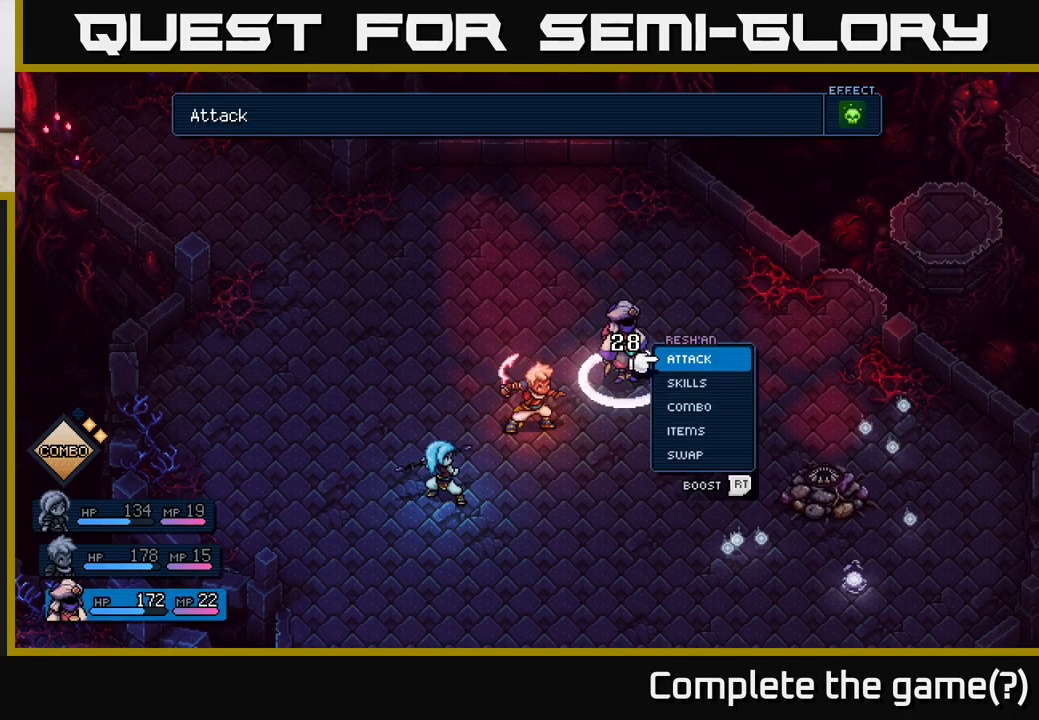
{"buttons": [], "left_stick": "center", "right_stick": "center", "events": []}
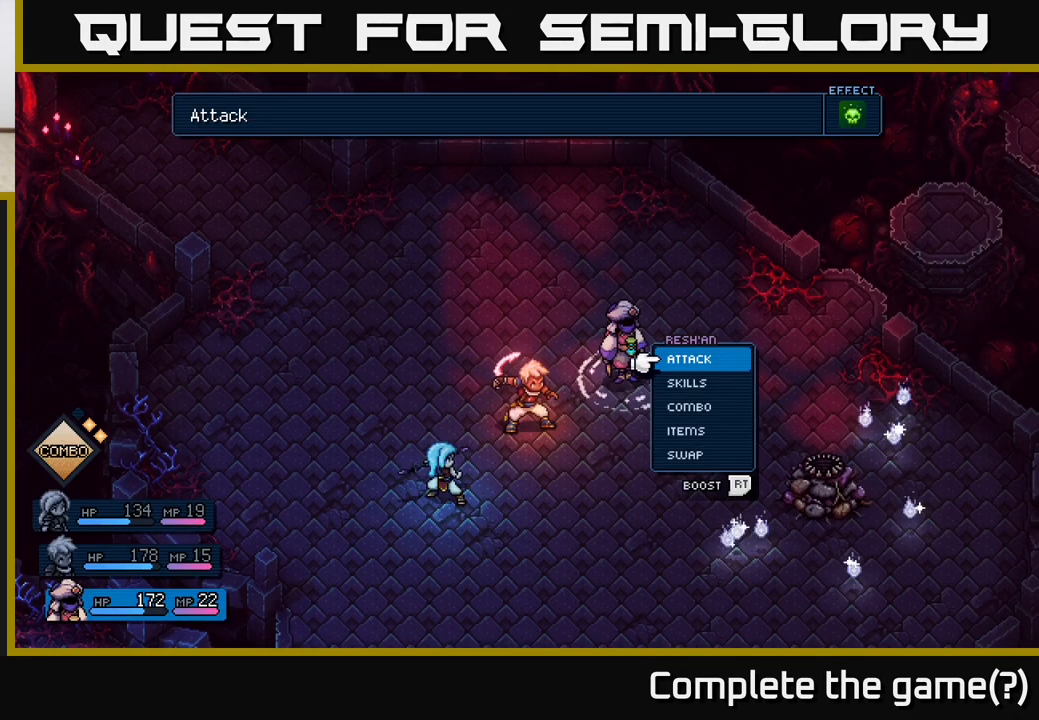
{"buttons": [], "left_stick": "center", "right_stick": "center", "events": []}
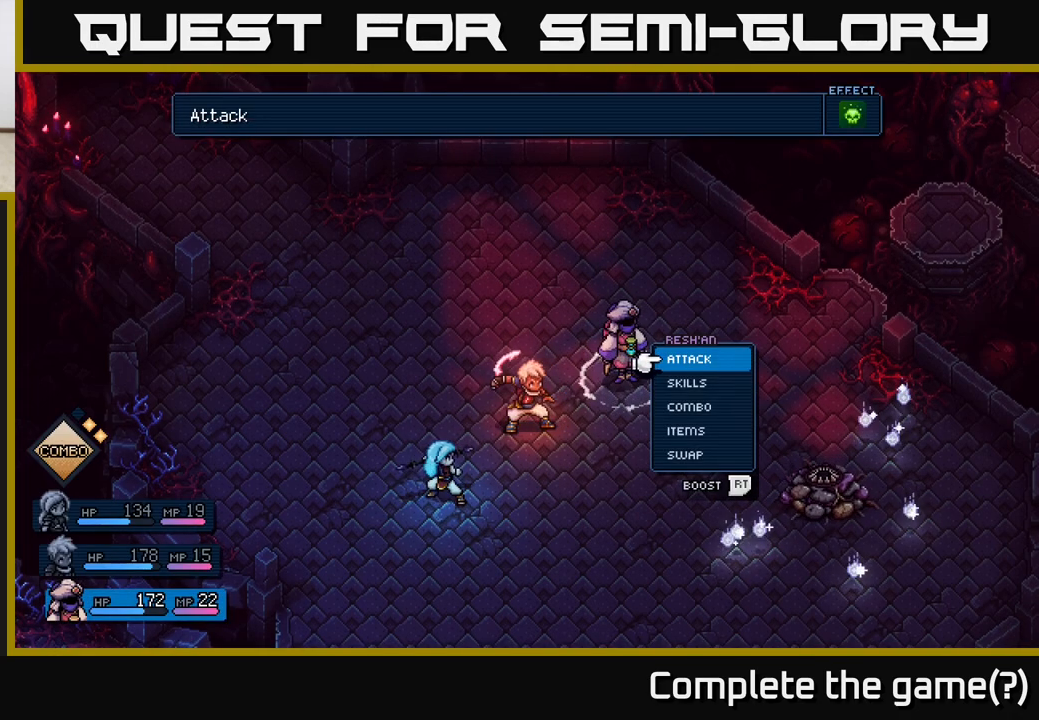
{"buttons": [], "left_stick": "center", "right_stick": "center", "events": []}
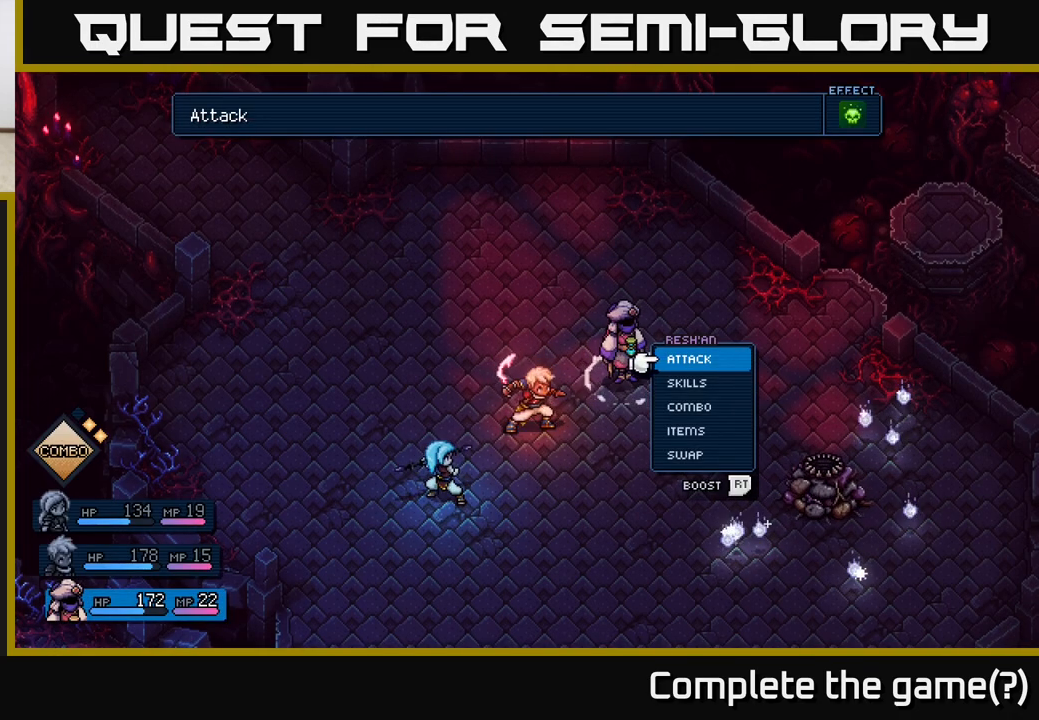
{"buttons": [], "left_stick": "center", "right_stick": "center", "events": [[33, "A", "down"], [133, "A", "up"], [233, "A", "down"], [300, "A", "up"]]}
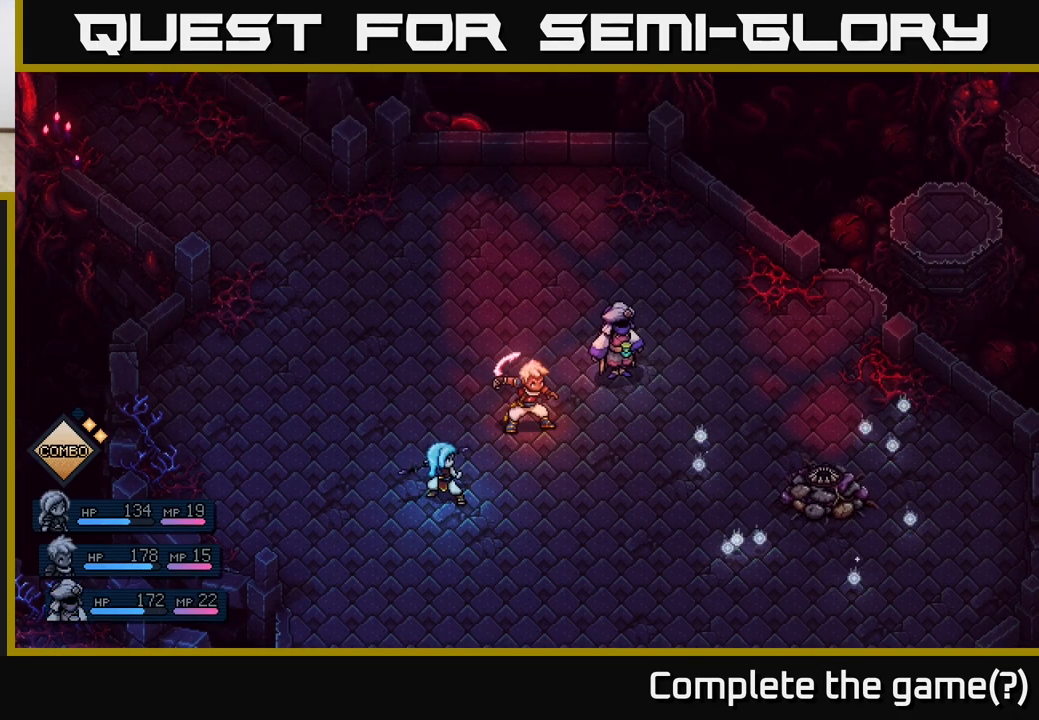
{"buttons": [], "left_stick": "center", "right_stick": "center", "events": []}
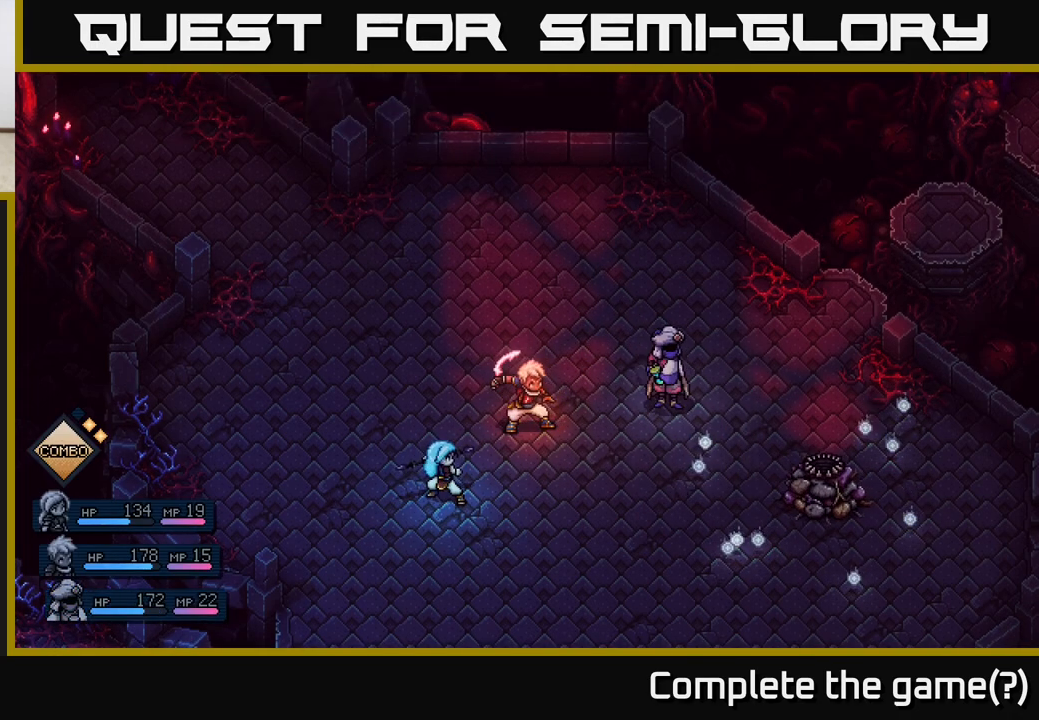
{"buttons": [], "left_stick": "center", "right_stick": "center", "events": []}
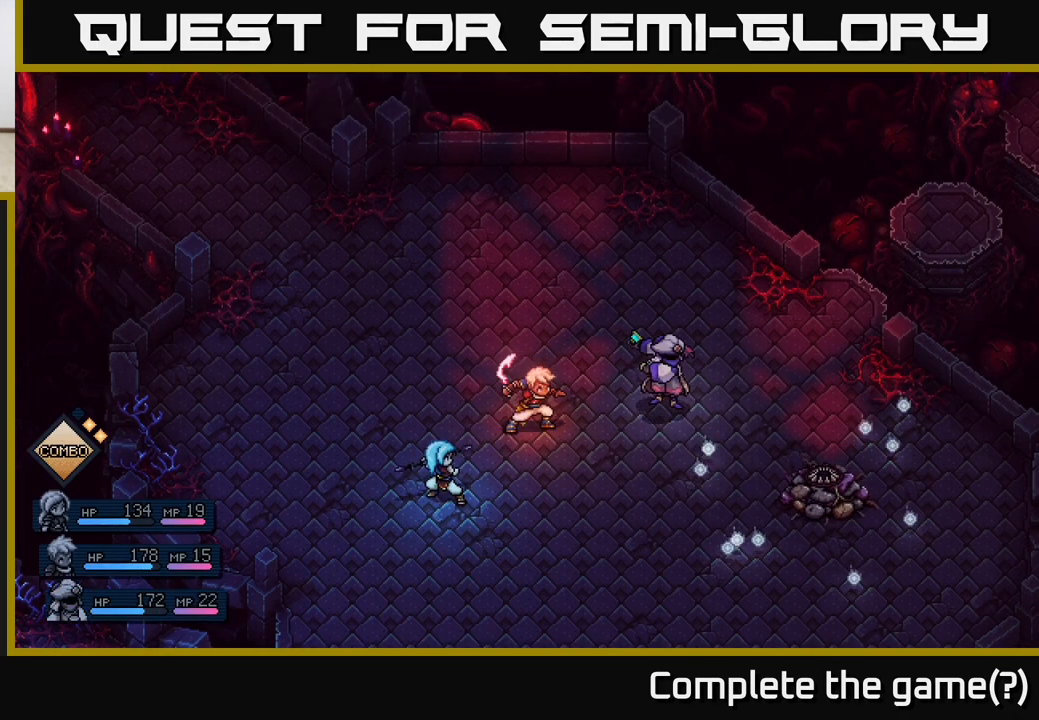
{"buttons": [], "left_stick": "center", "right_stick": "center", "events": []}
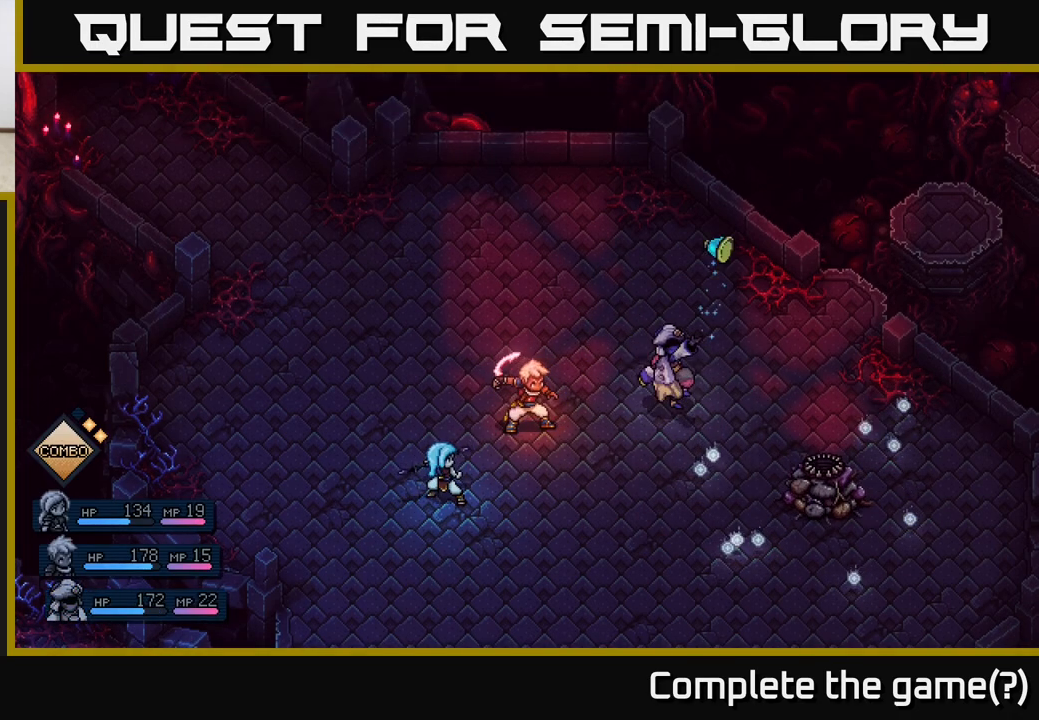
{"buttons": [], "left_stick": "center", "right_stick": "center", "events": []}
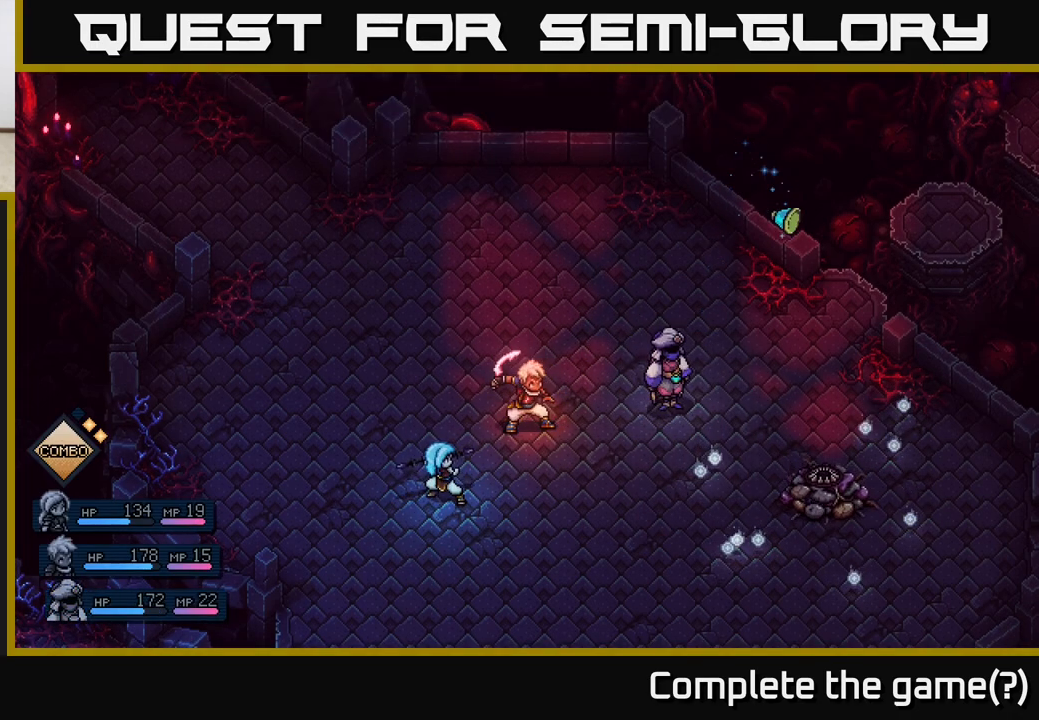
{"buttons": [], "left_stick": "center", "right_stick": "center", "events": [[17, "A", "down"], [100, "A", "up"], [383, "A", "down"], [450, "A", "up"]]}
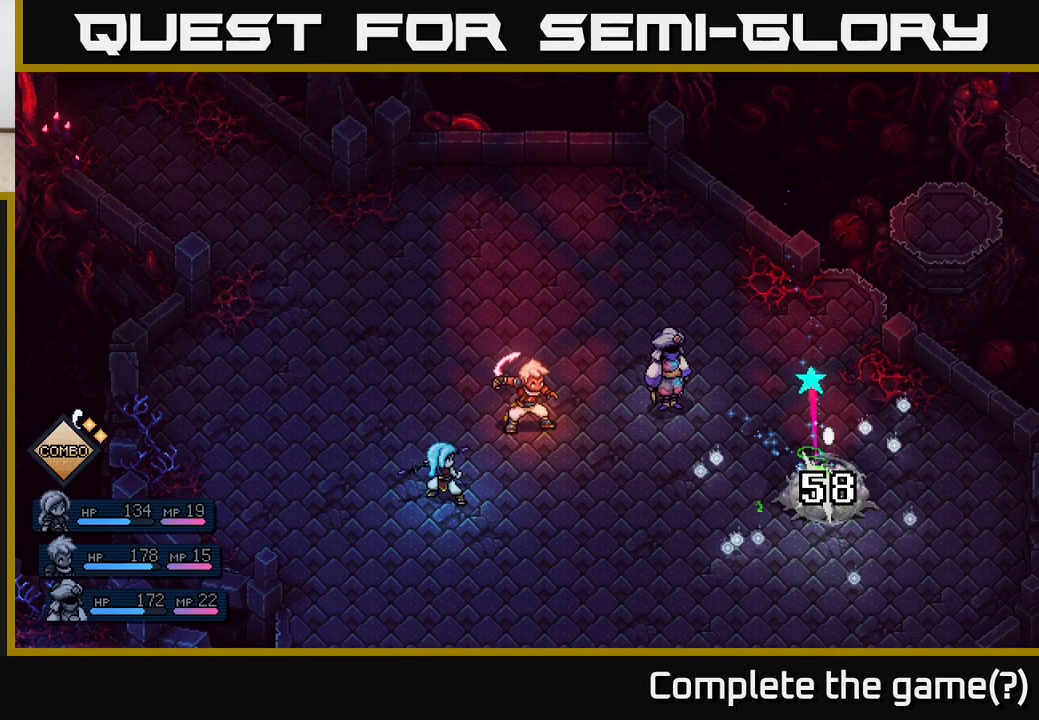
{"buttons": [], "left_stick": "center", "right_stick": "center", "events": []}
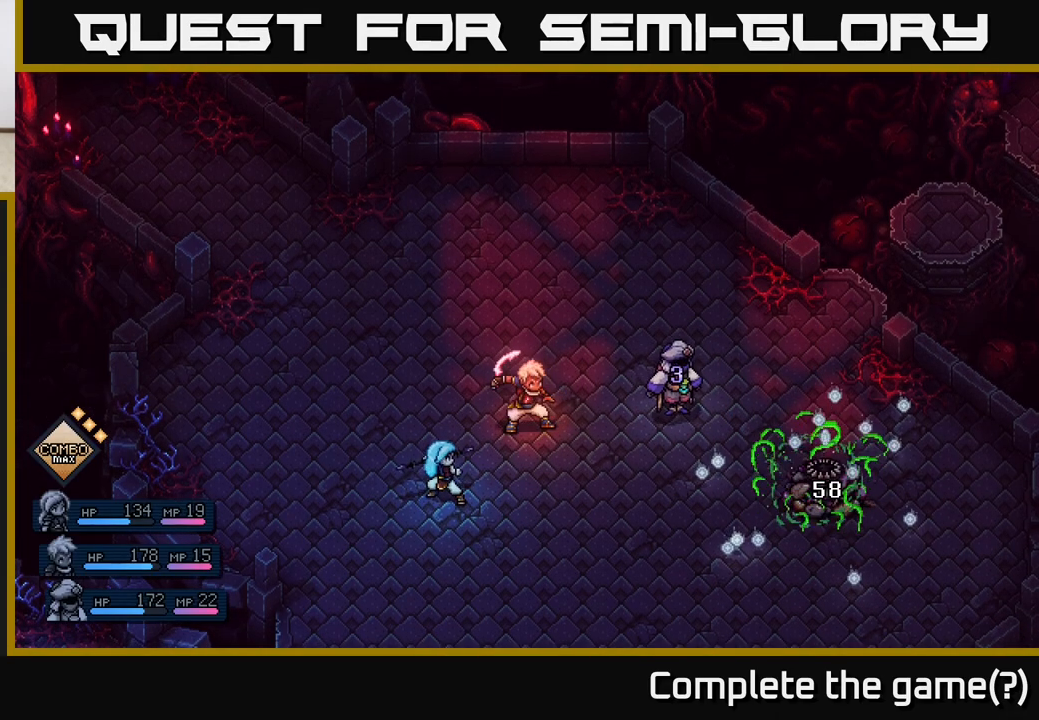
{"buttons": [], "left_stick": "center", "right_stick": "center", "events": []}
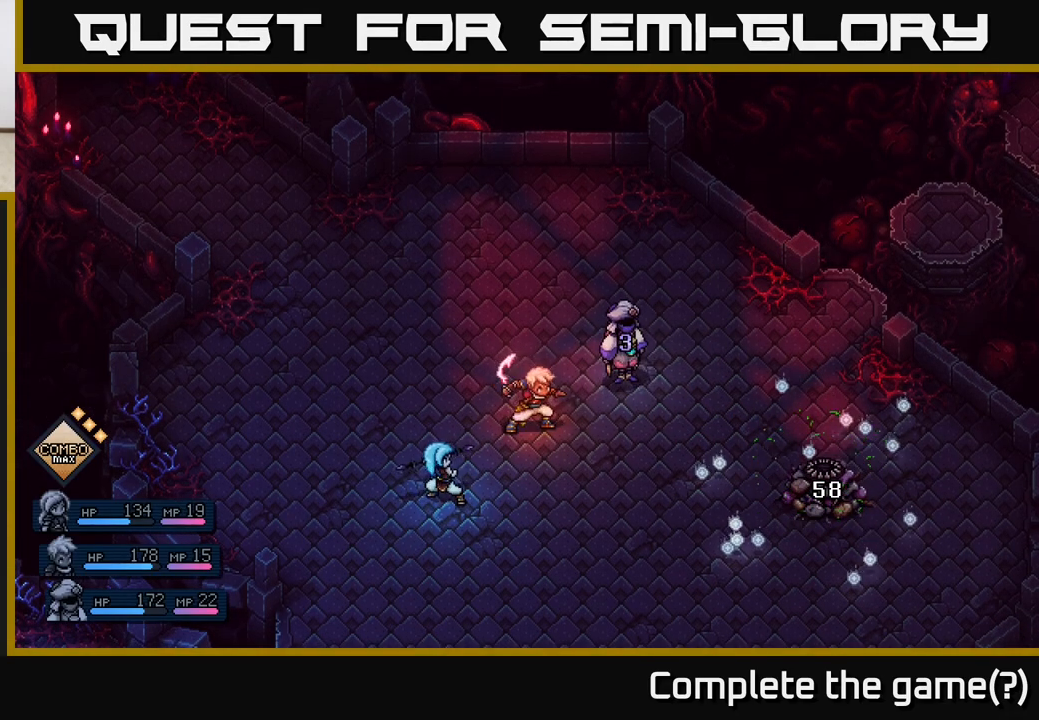
{"buttons": [], "left_stick": "center", "right_stick": "center", "events": []}
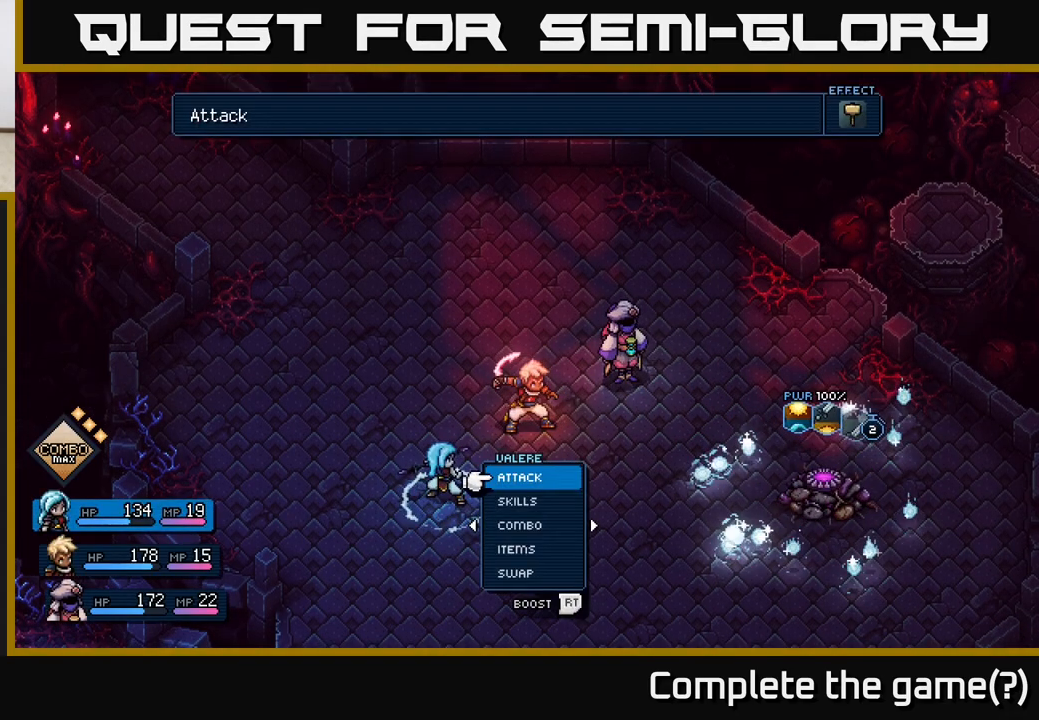
{"buttons": [], "left_stick": "center", "right_stick": "center", "events": []}
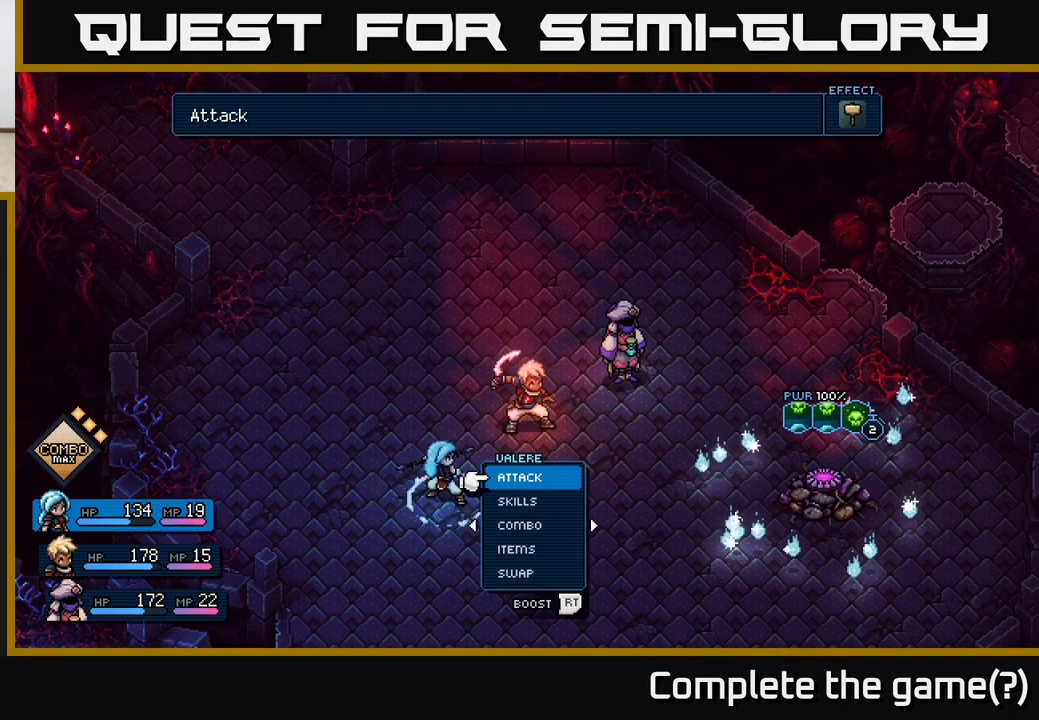
{"buttons": [], "left_stick": "center", "right_stick": "center", "events": []}
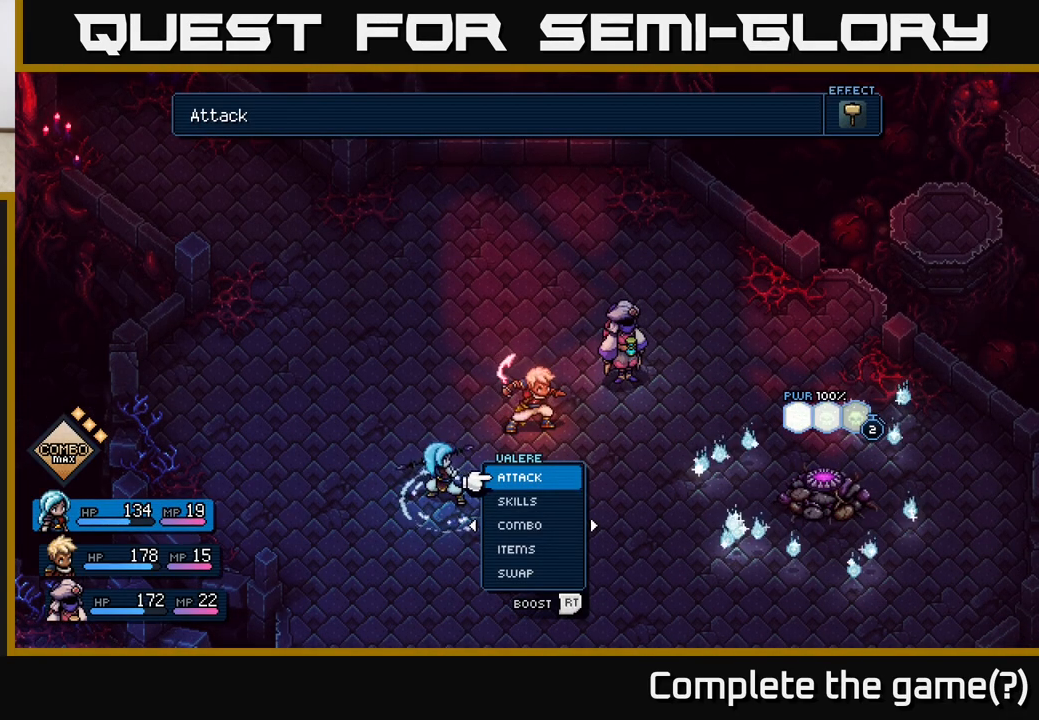
{"buttons": [], "left_stick": "right", "right_stick": "center", "events": [[350, "left_stick", "right"]]}
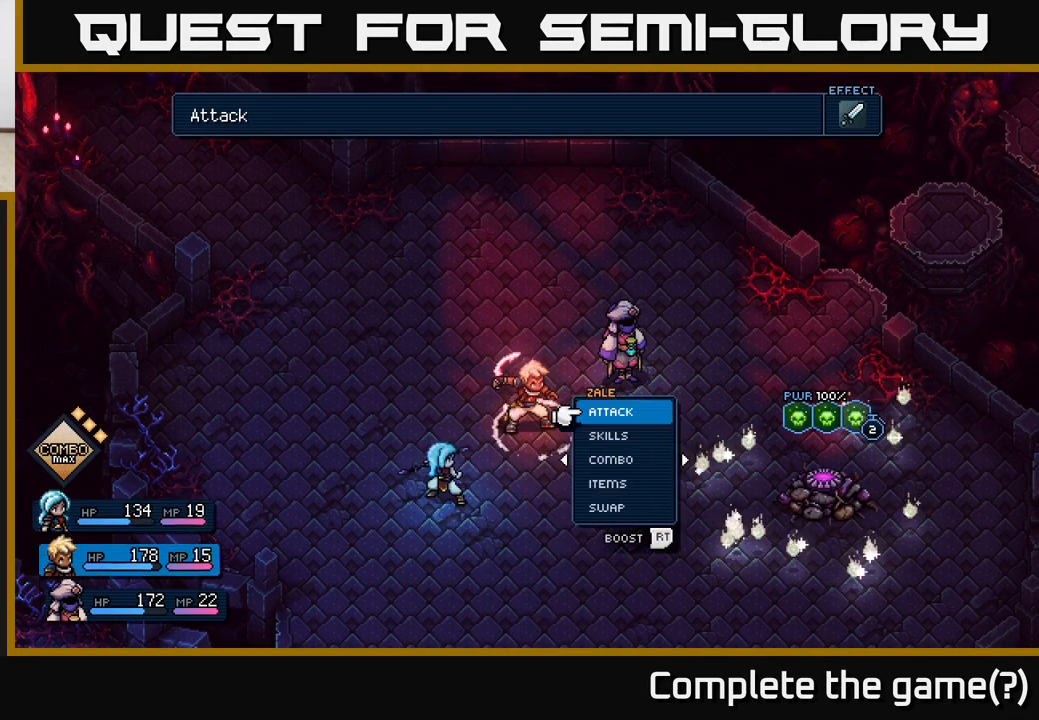
{"buttons": [], "left_stick": "right", "right_stick": "center", "events": [[33, "left_stick", "center"], [433, "left_stick", "right"]]}
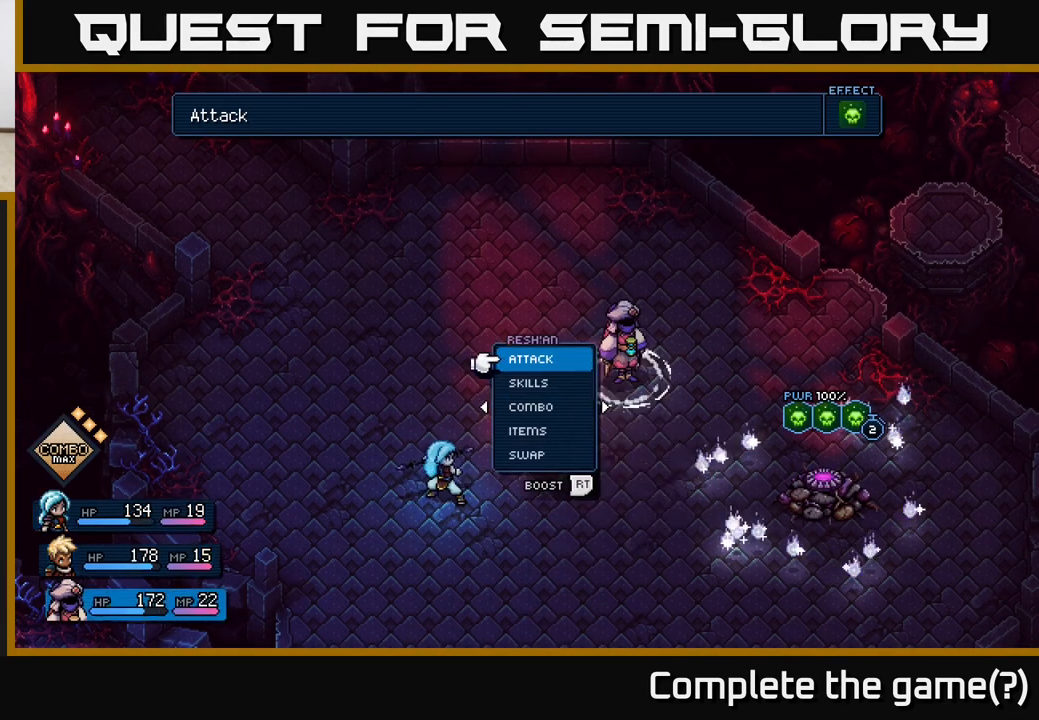
{"buttons": [], "left_stick": "center", "right_stick": "center", "events": [[117, "left_stick", "center"]]}
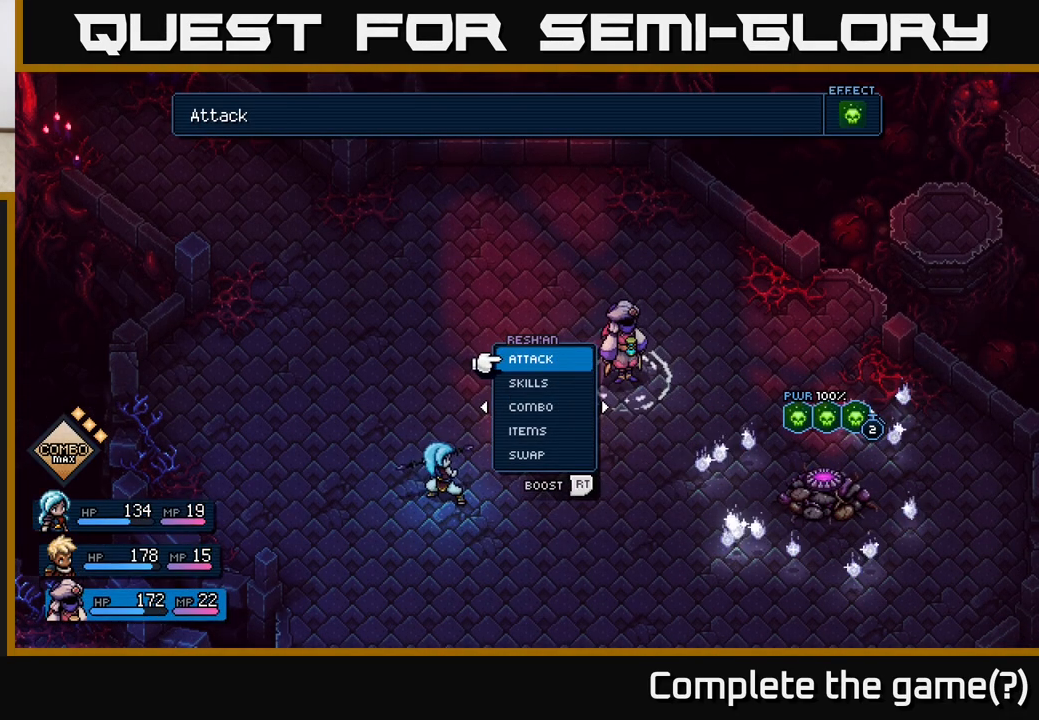
{"buttons": [], "left_stick": "center", "right_stick": "center", "events": [[67, "left_stick", "left"], [233, "left_stick", "center"]]}
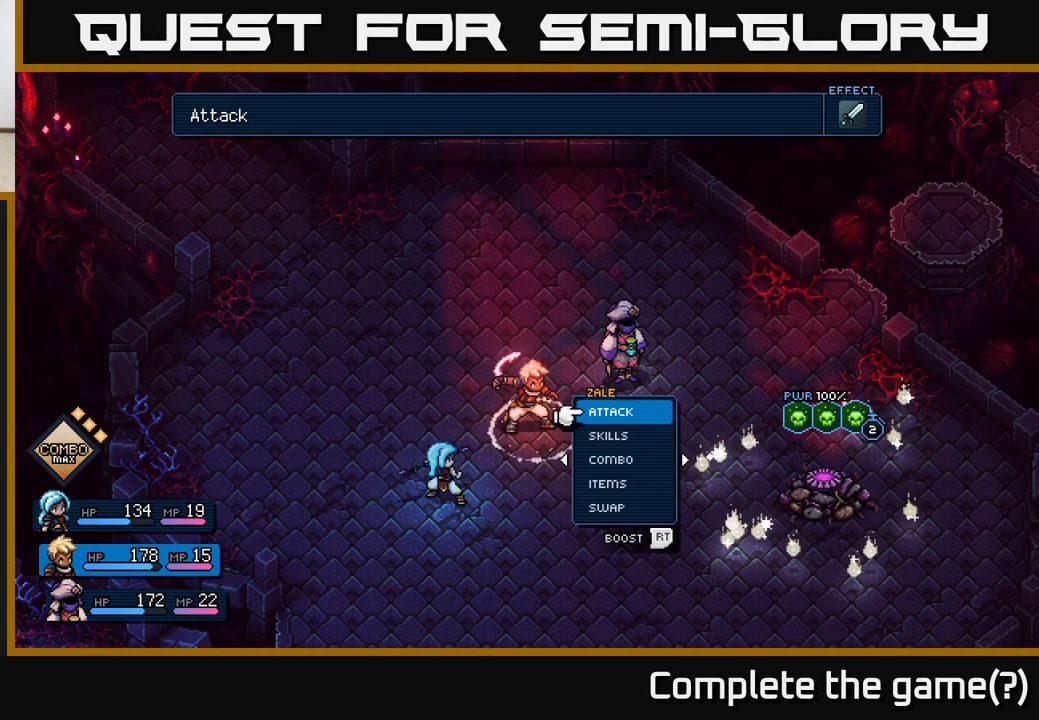
{"buttons": [], "left_stick": "right", "right_stick": "center", "events": [[400, "left_stick", "right"]]}
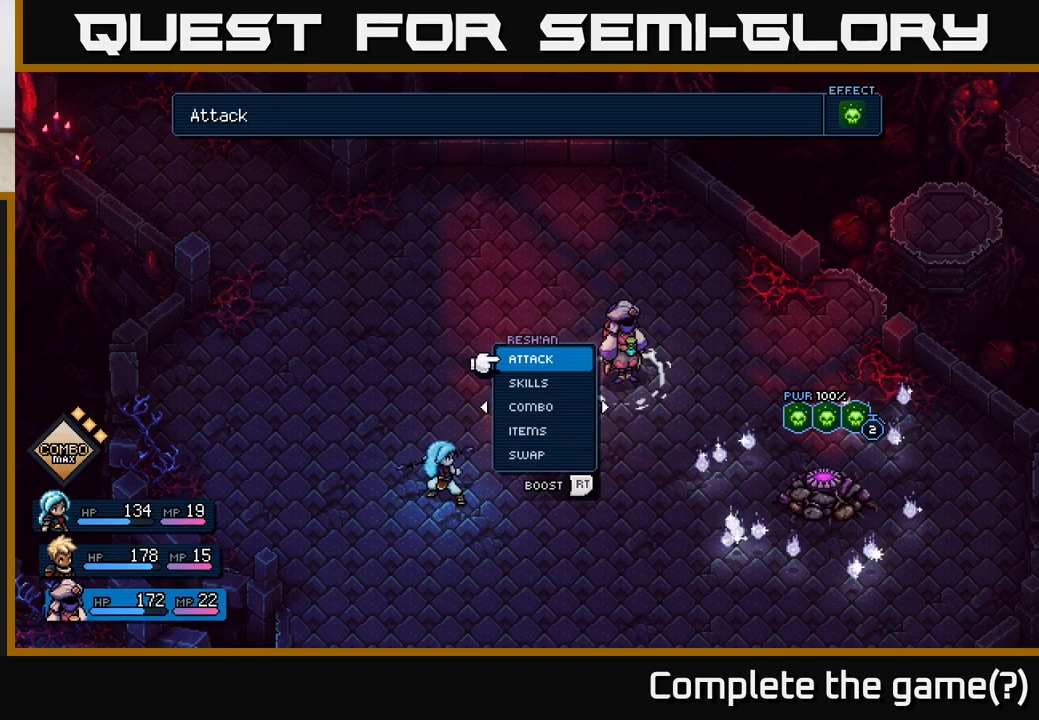
{"buttons": [], "left_stick": "center", "right_stick": "center", "events": [[67, "left_stick", "center"], [183, "left_stick", "left"], [350, "left_stick", "center"], [367, "A", "down"], [450, "A", "up"]]}
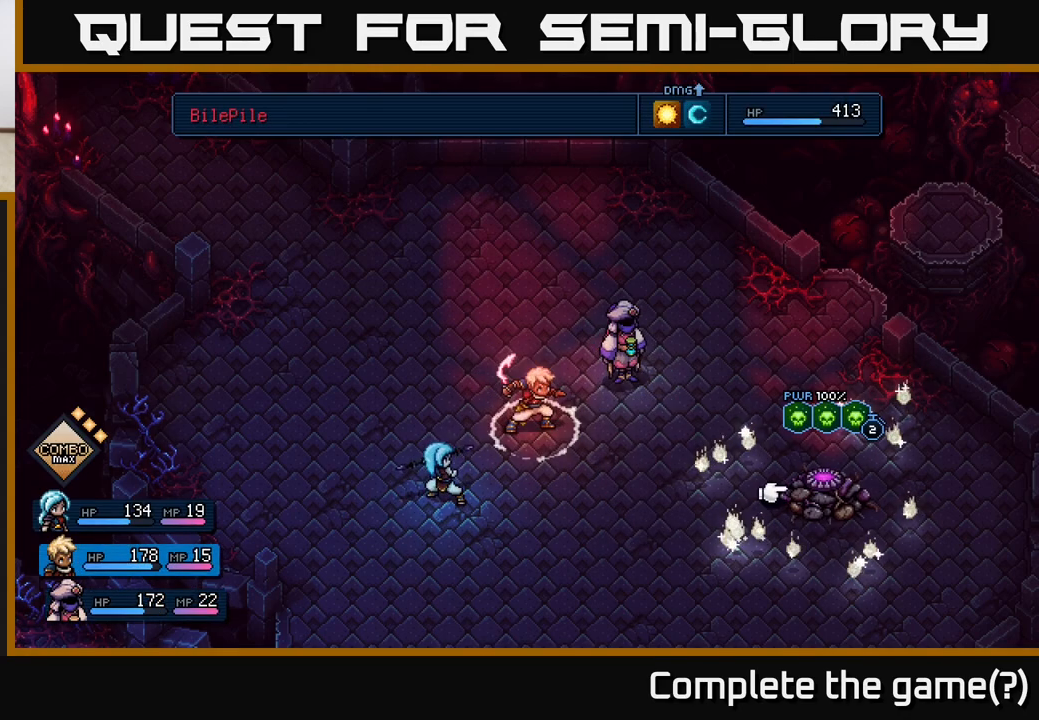
{"buttons": [], "left_stick": "center", "right_stick": "center", "events": []}
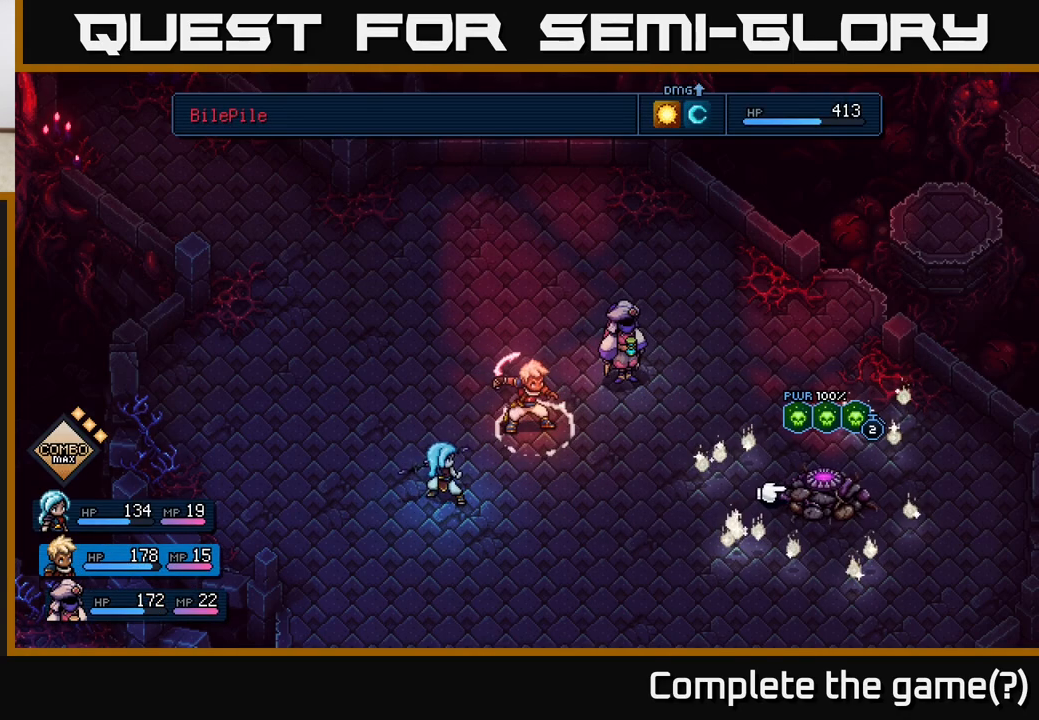
{"buttons": [], "left_stick": "center", "right_stick": "center", "events": []}